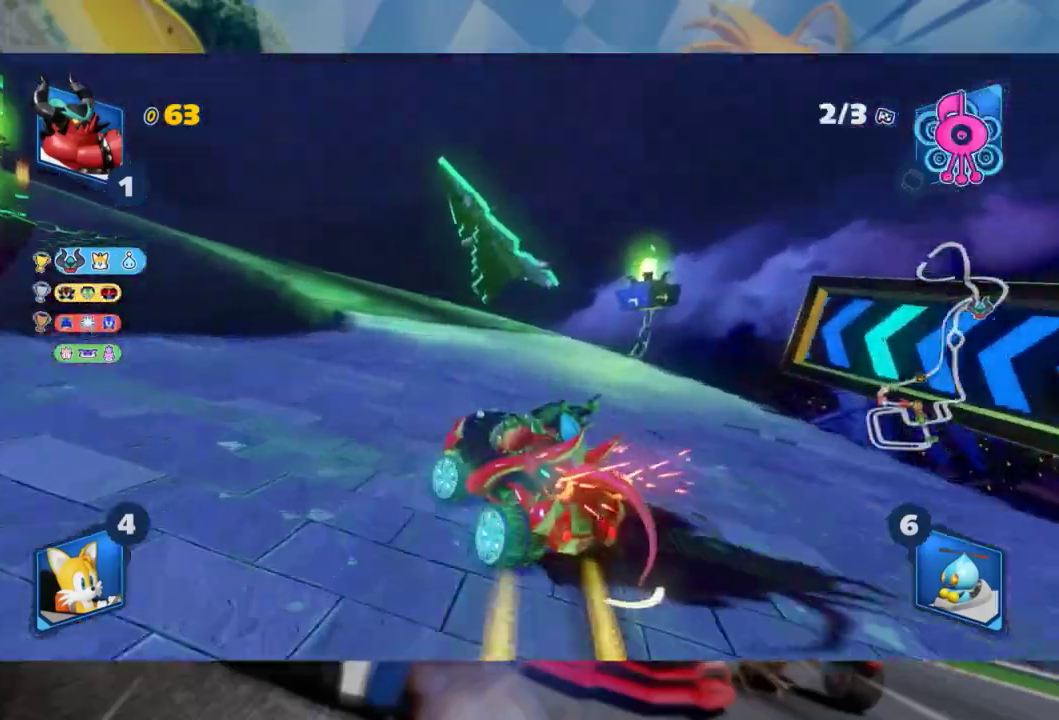
Gameplay with a controller (Xbox layout); each line is a JSON object with the inputs held at the frame after it. "events" lists button and stick changes between this image and that frame as [ms after this image, input, new state], when the widget could be followed in between.
{"buttons": ["L2", "R2"], "left_stick": "left", "right_stick": "center", "events": [[167, "left_stick", "left"], [250, "left_stick", "center"], [367, "left_stick", "left"]]}
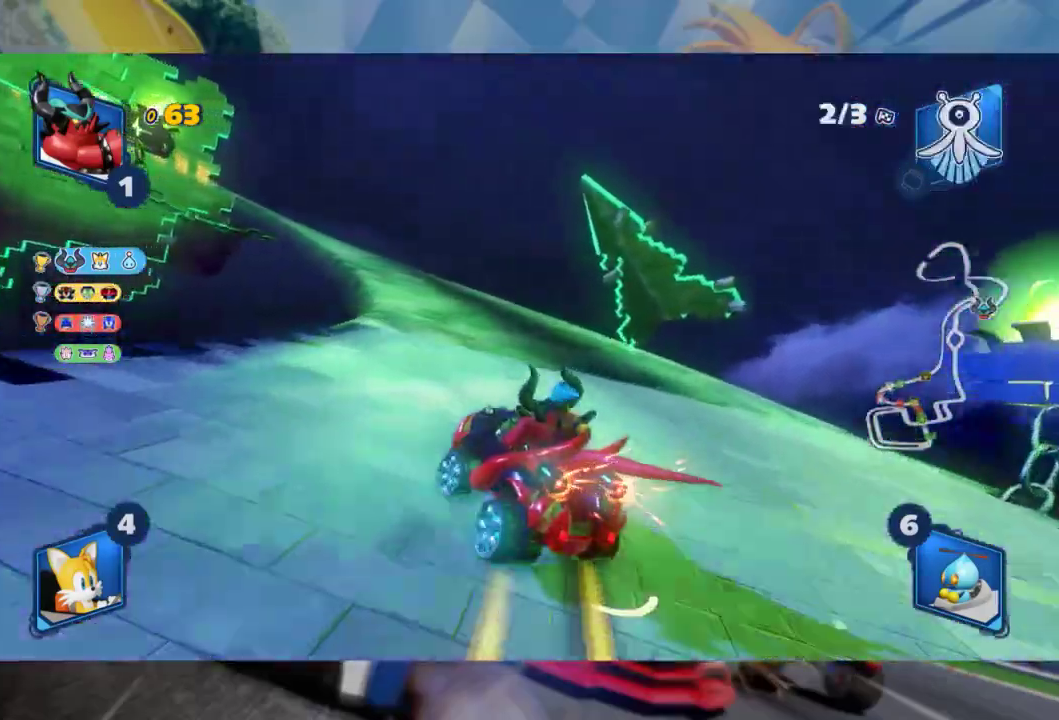
{"buttons": ["L2", "R2"], "left_stick": "center", "right_stick": "center", "events": [[150, "left_stick", "center"], [267, "left_stick", "right"], [467, "left_stick", "center"]]}
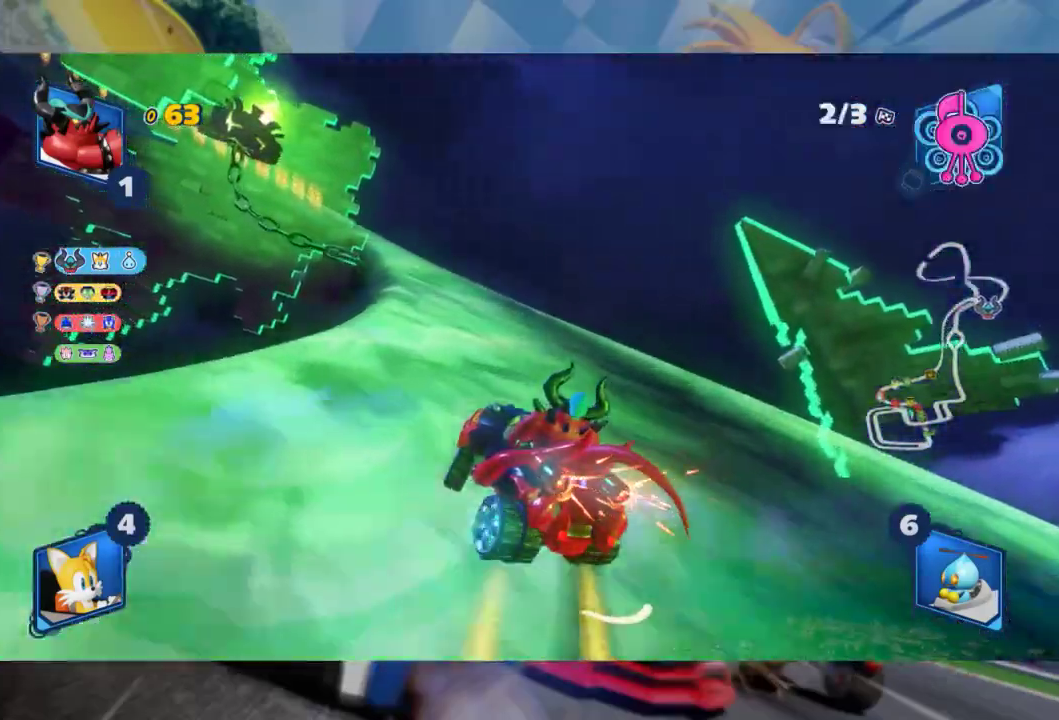
{"buttons": ["L2", "R2"], "left_stick": "left", "right_stick": "center", "events": [[117, "left_stick", "left"]]}
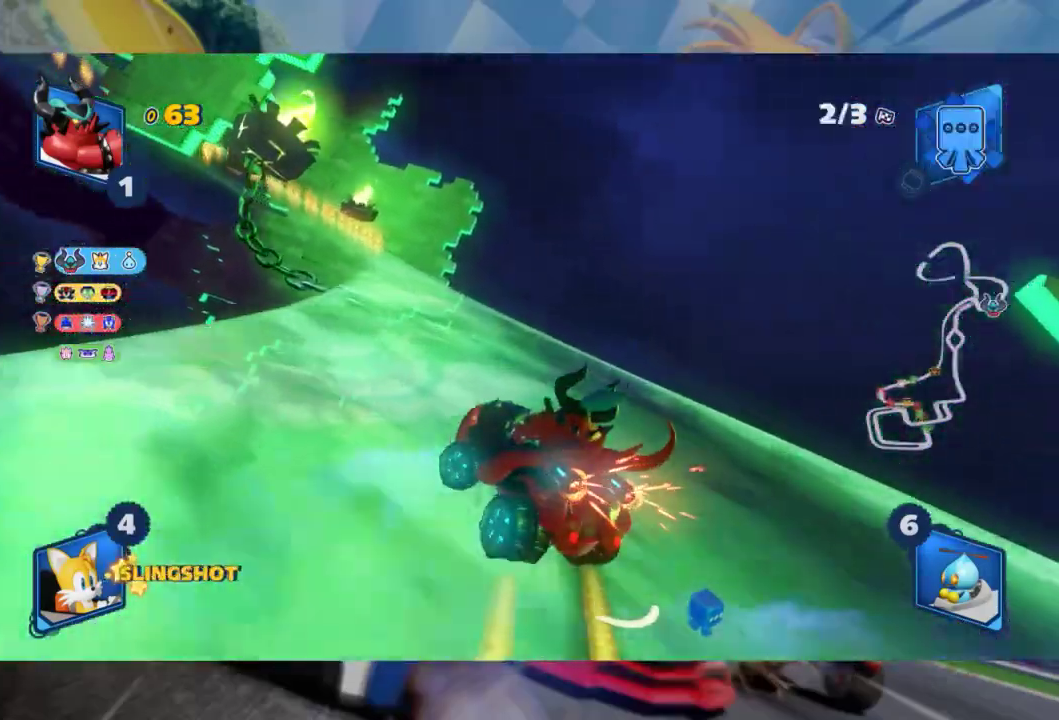
{"buttons": ["L2", "R2"], "left_stick": "center", "right_stick": "center", "events": [[183, "left_stick", "center"], [233, "B", "down"], [367, "B", "up"]]}
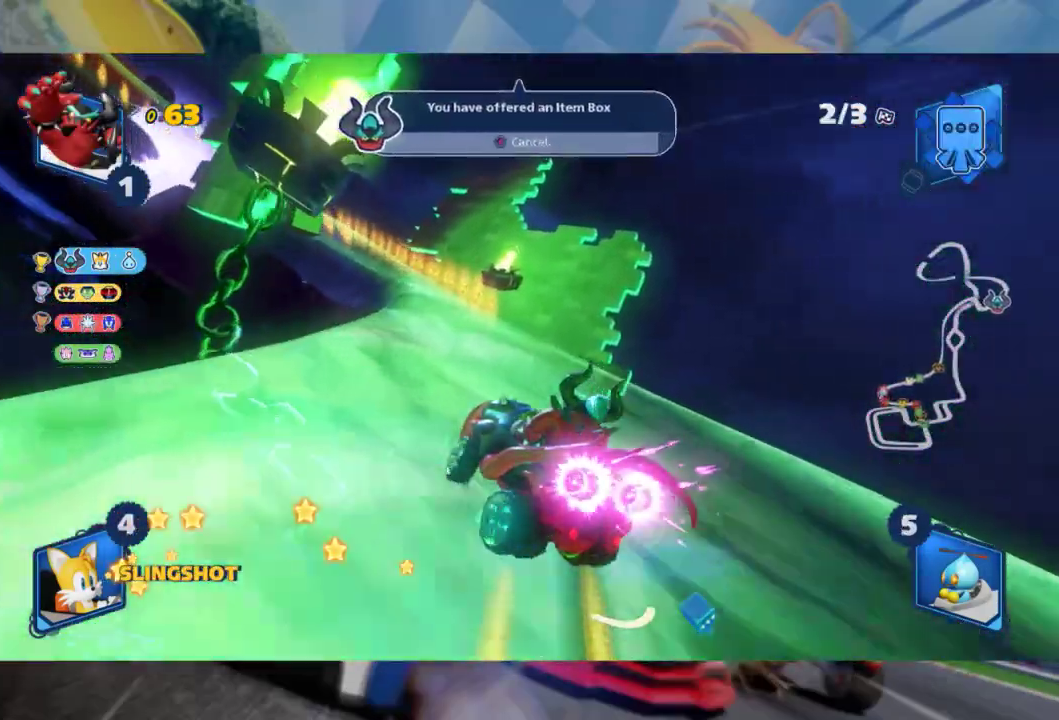
{"buttons": ["L2", "R2"], "left_stick": "left", "right_stick": "center", "events": [[350, "left_stick", "left"]]}
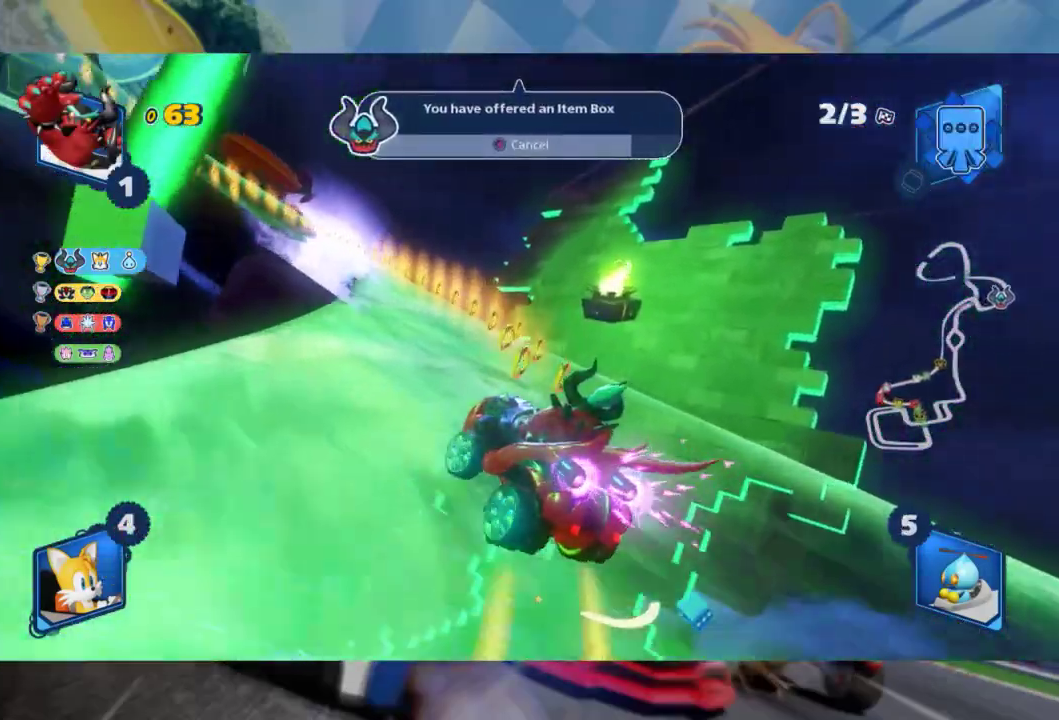
{"buttons": ["L2", "R2"], "left_stick": "left", "right_stick": "center", "events": []}
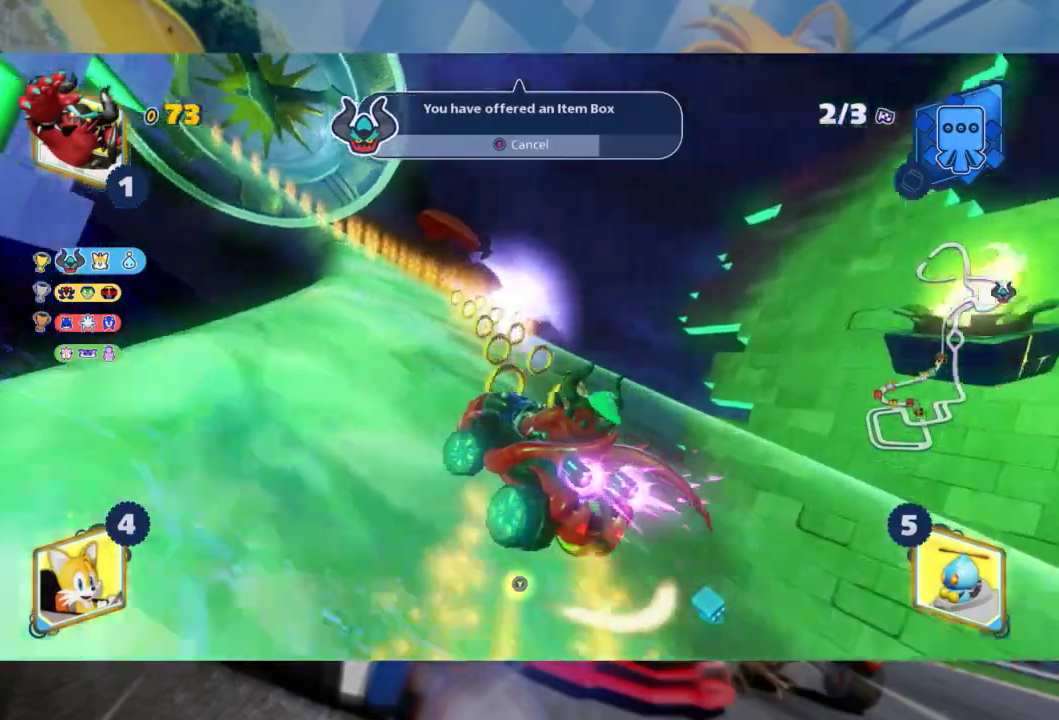
{"buttons": ["L2", "R2"], "left_stick": "center", "right_stick": "center", "events": [[183, "left_stick", "center"]]}
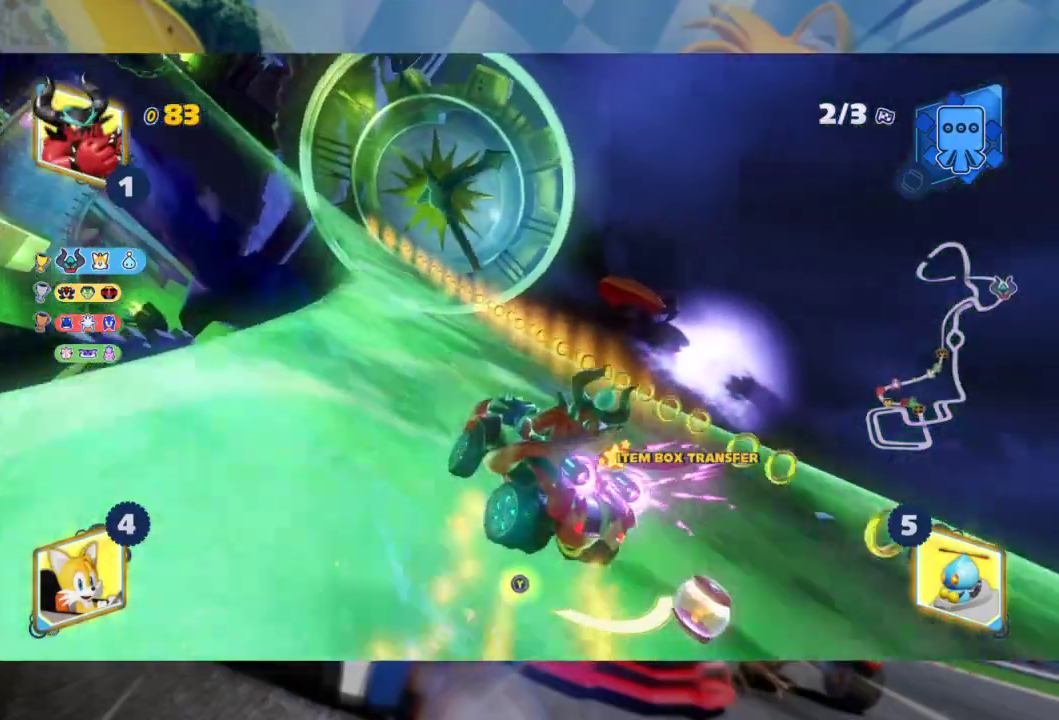
{"buttons": ["L2", "R2"], "left_stick": "left", "right_stick": "center", "events": [[300, "left_stick", "left"]]}
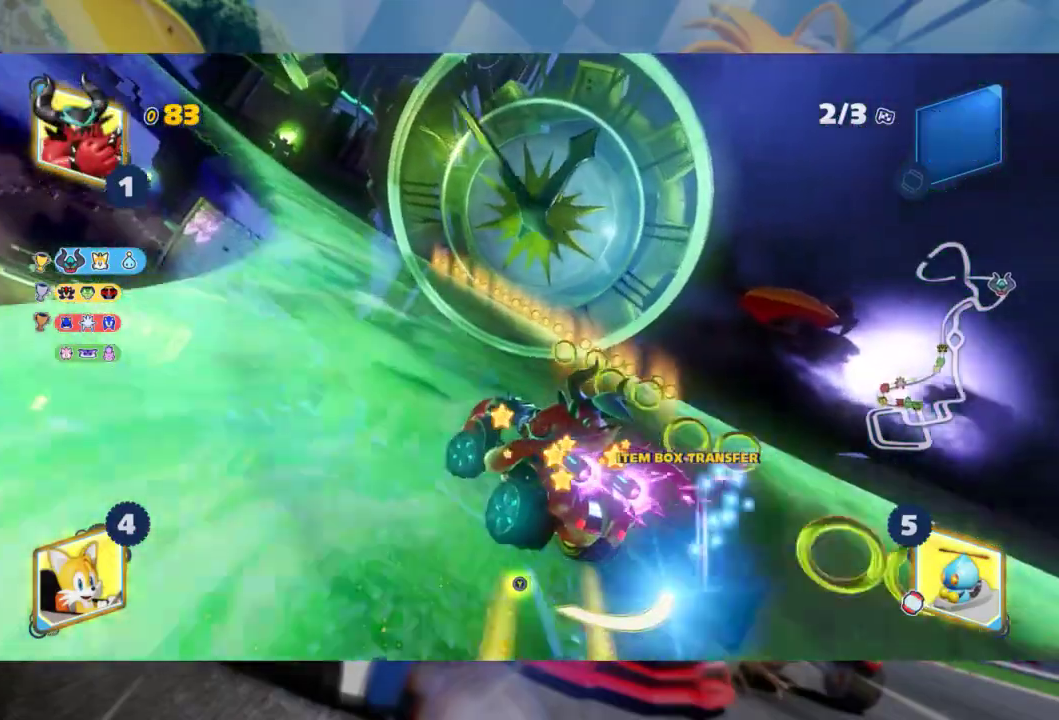
{"buttons": ["L2", "R2"], "left_stick": "left", "right_stick": "center", "events": []}
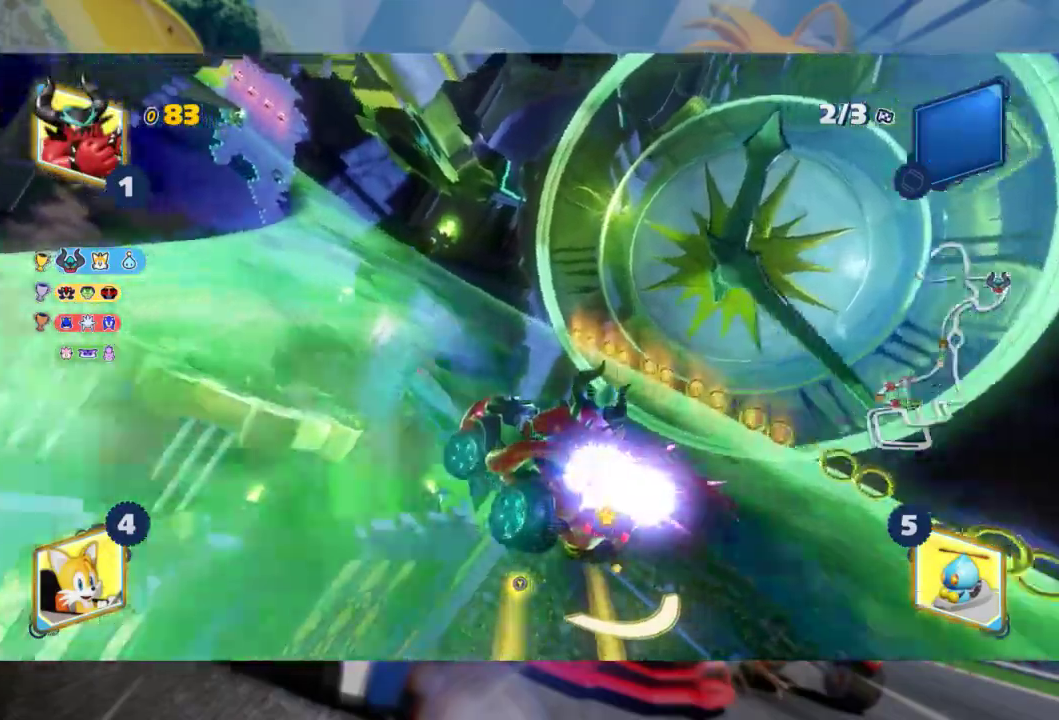
{"buttons": ["L2", "R2"], "left_stick": "center", "right_stick": "center", "events": [[83, "left_stick", "center"]]}
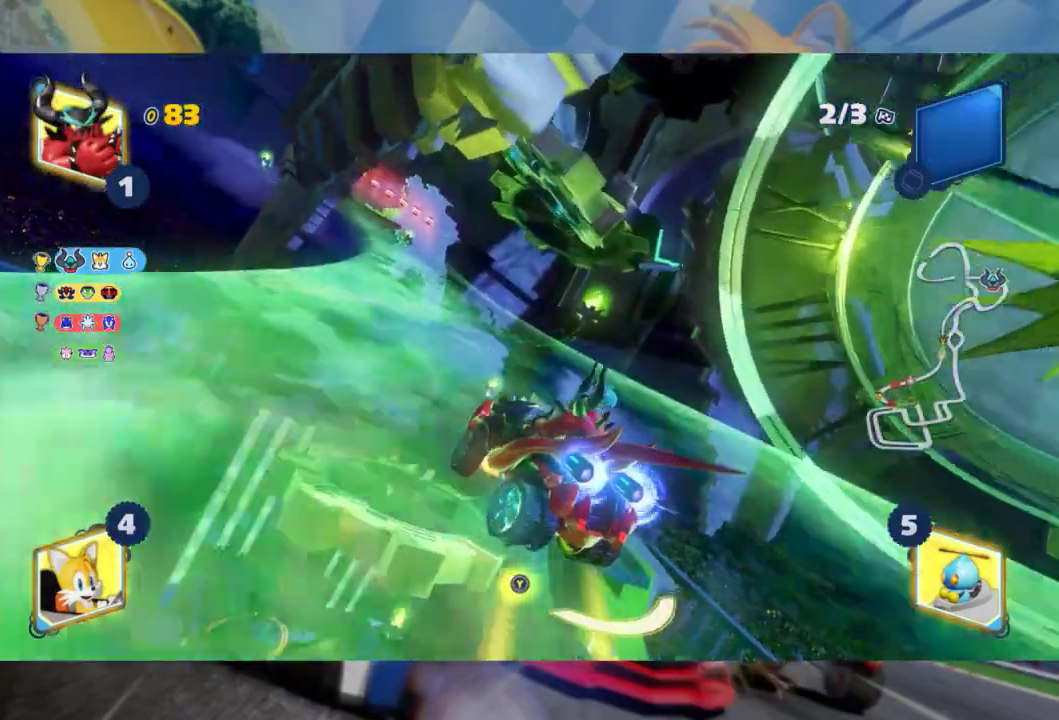
{"buttons": ["L2", "R2"], "left_stick": "center", "right_stick": "center", "events": []}
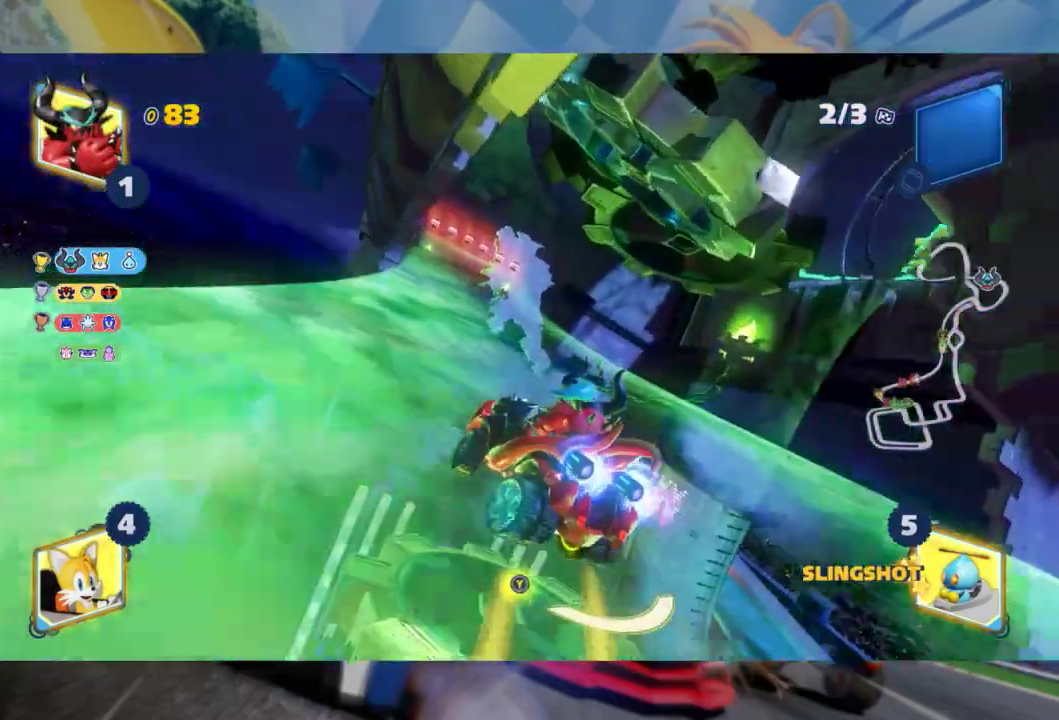
{"buttons": ["R2"], "left_stick": "center", "right_stick": "center", "events": [[333, "L2", "up"]]}
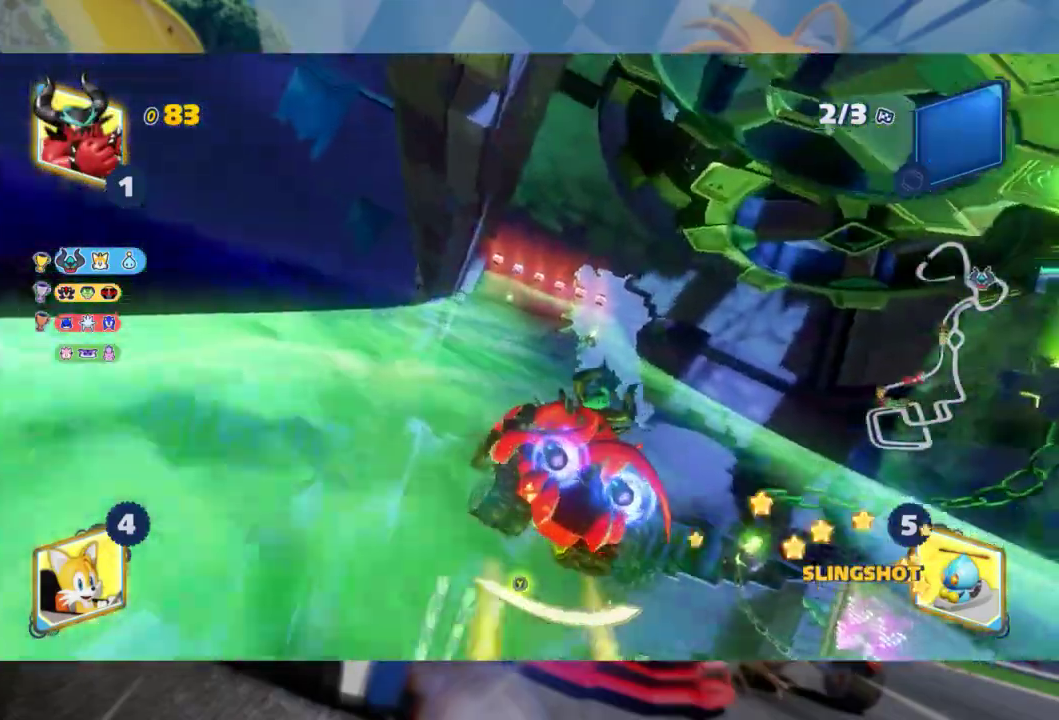
{"buttons": ["L2", "R2"], "left_stick": "center", "right_stick": "center", "events": [[350, "left_stick", "right"], [417, "L2", "down"], [483, "left_stick", "center"]]}
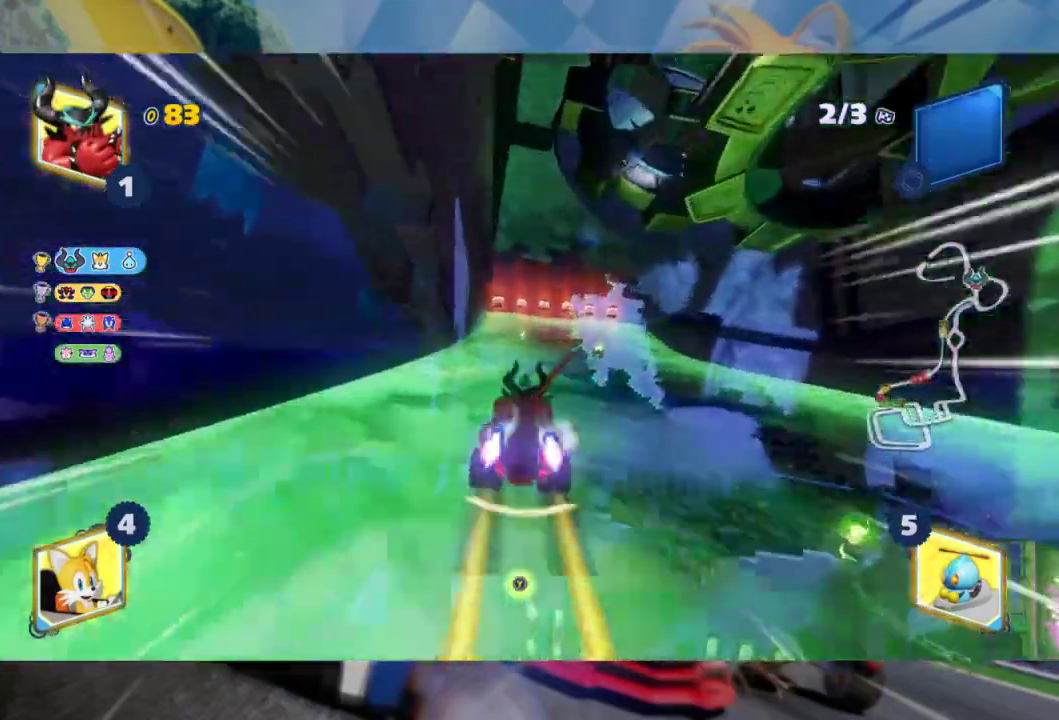
{"buttons": ["L2", "R2"], "left_stick": "left", "right_stick": "center", "events": [[17, "left_stick", "left"]]}
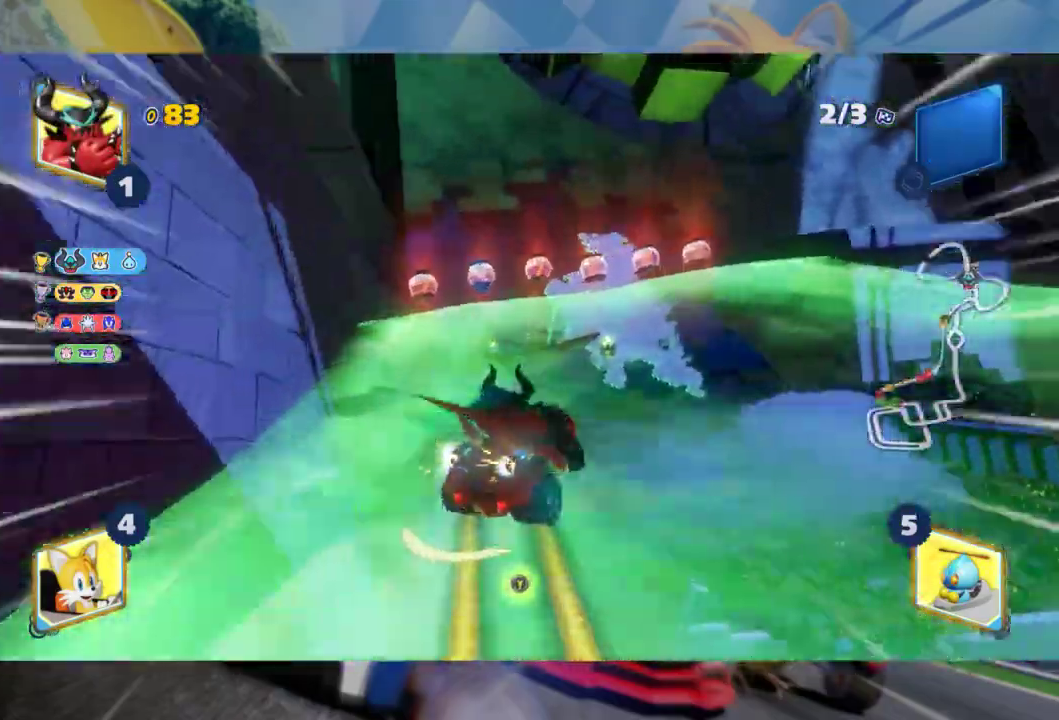
{"buttons": ["L2", "R2"], "left_stick": "right", "right_stick": "left", "events": [[50, "left_stick", "center"], [283, "left_stick", "right"], [450, "right_stick", "left"]]}
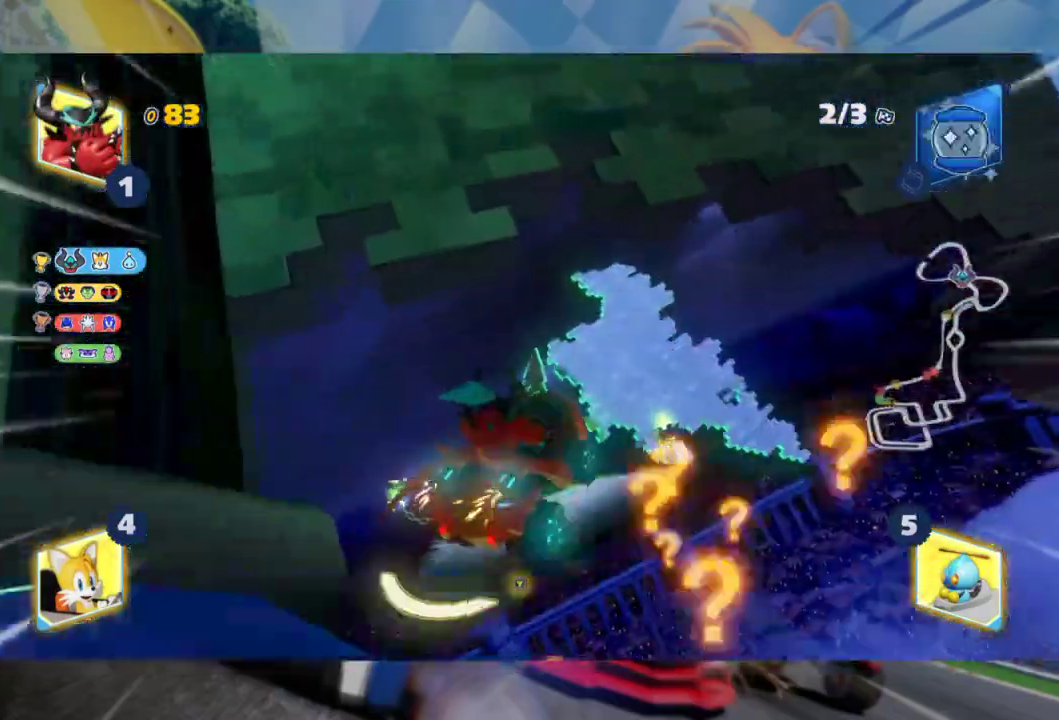
{"buttons": ["L2", "R2"], "left_stick": "center", "right_stick": "center", "events": [[67, "right_stick", "center"], [150, "left_stick", "center"], [283, "right_stick", "up"], [450, "right_stick", "center"]]}
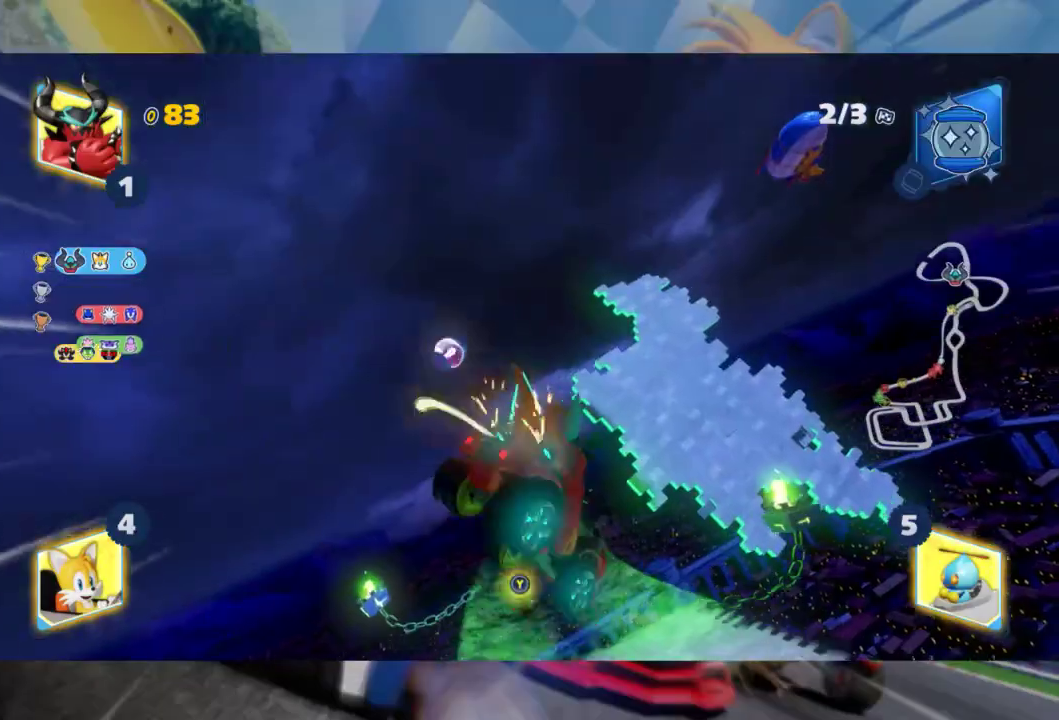
{"buttons": ["L2", "R2"], "left_stick": "center", "right_stick": "center", "events": [[150, "right_stick", "down"], [317, "right_stick", "center"]]}
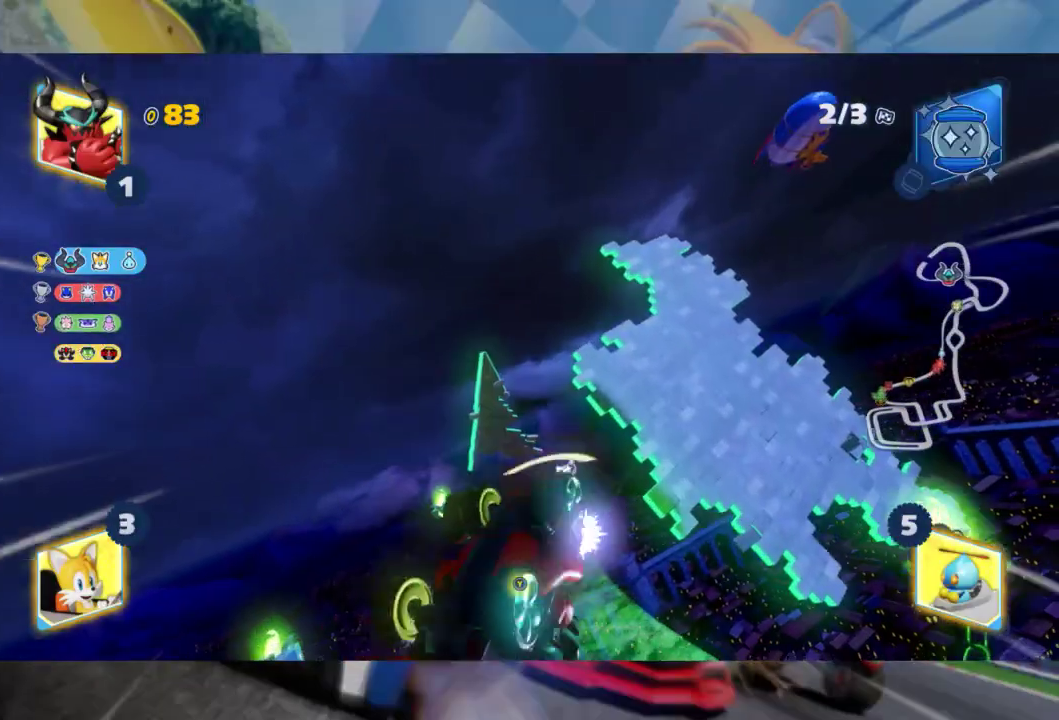
{"buttons": ["L2", "R2"], "left_stick": "center", "right_stick": "center", "events": []}
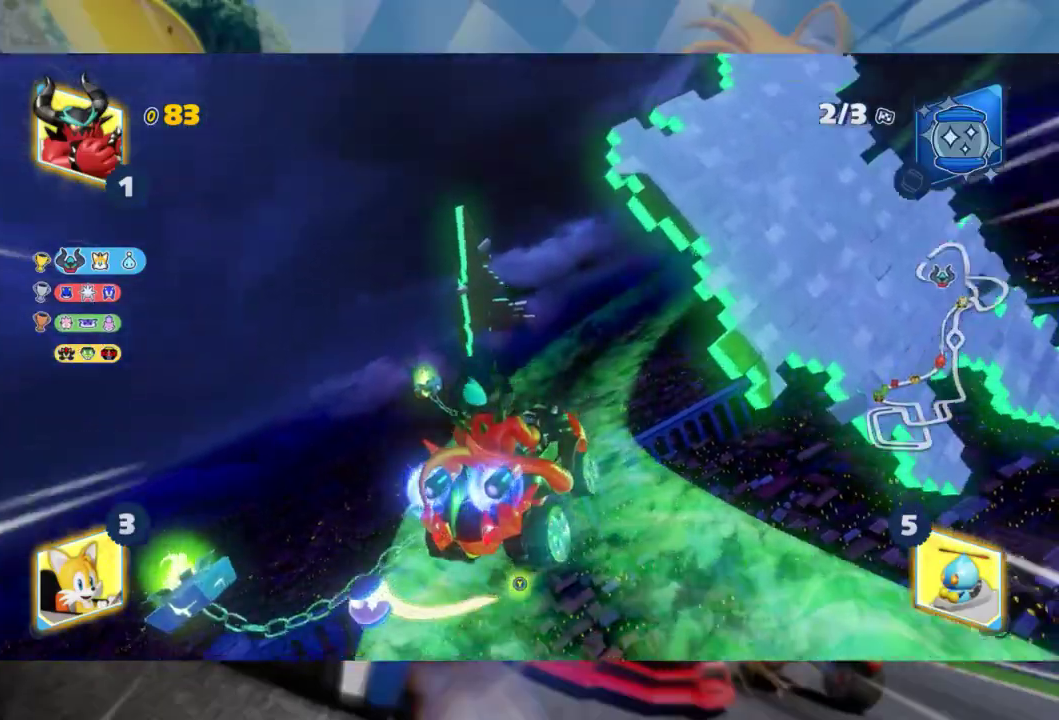
{"buttons": ["L2", "R2"], "left_stick": "right", "right_stick": "center", "events": [[167, "left_stick", "right"]]}
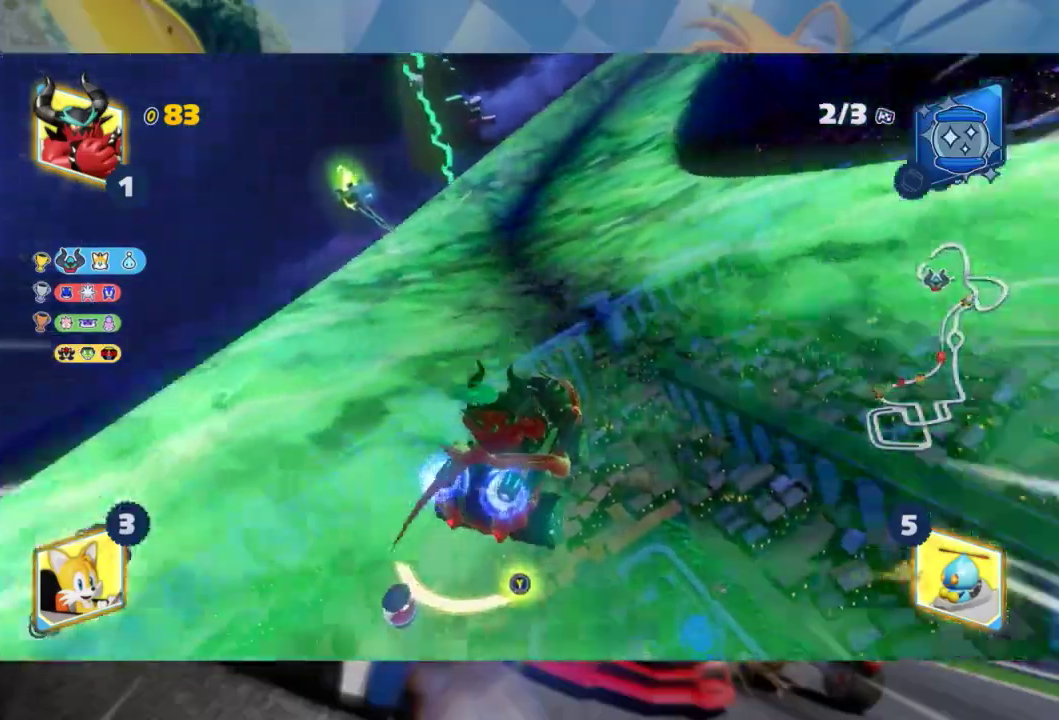
{"buttons": ["L2", "R2"], "left_stick": "right", "right_stick": "center", "events": []}
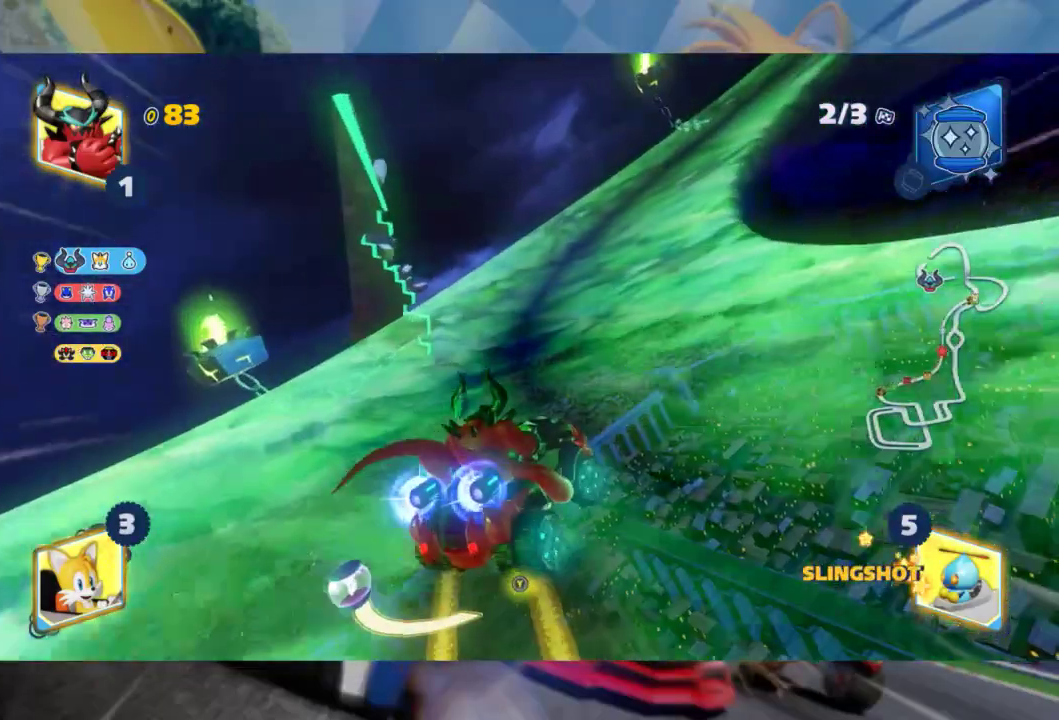
{"buttons": ["L2", "R2"], "left_stick": "right", "right_stick": "center", "events": []}
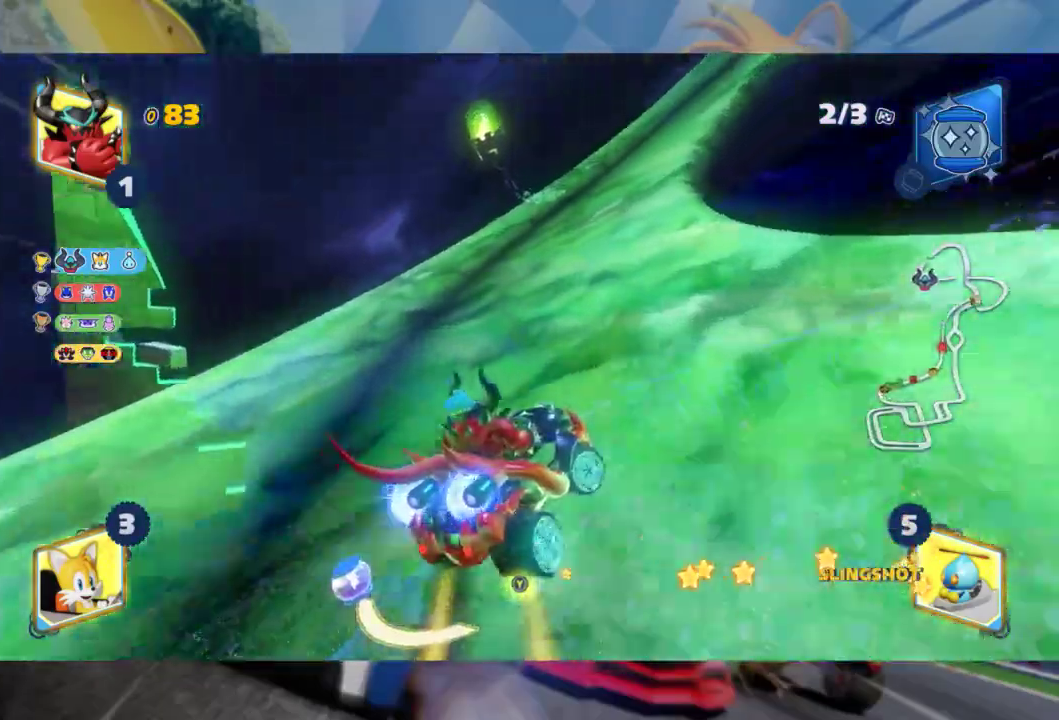
{"buttons": ["L2", "R2"], "left_stick": "right", "right_stick": "center", "events": [[267, "left_stick", "center"], [417, "left_stick", "right"]]}
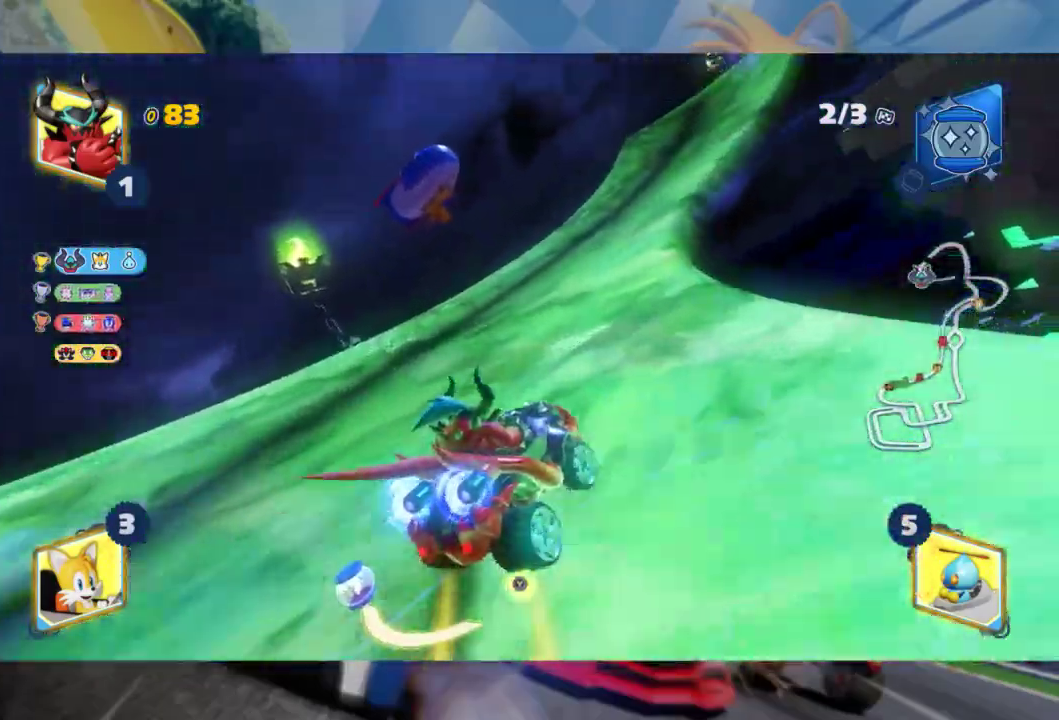
{"buttons": ["L2", "R2"], "left_stick": "right", "right_stick": "center", "events": []}
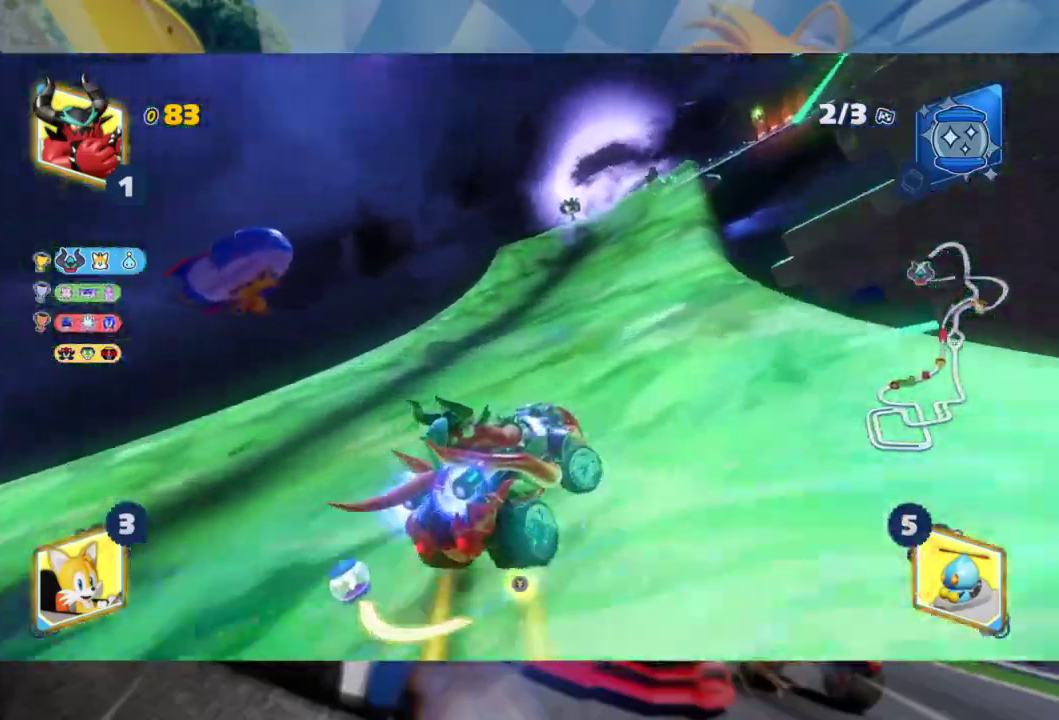
{"buttons": ["L2", "R2"], "left_stick": "right", "right_stick": "center", "events": [[167, "L2", "up"], [217, "left_stick", "center"], [367, "left_stick", "right"], [433, "L2", "down"]]}
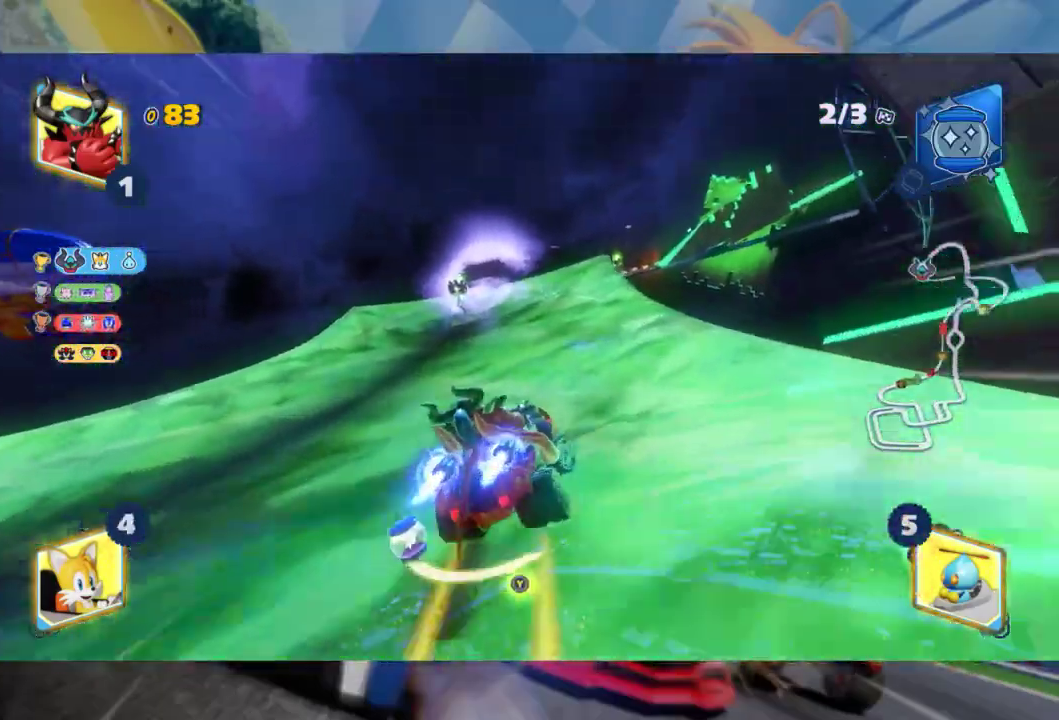
{"buttons": ["L2", "R2"], "left_stick": "center", "right_stick": "center", "events": [[183, "left_stick", "center"]]}
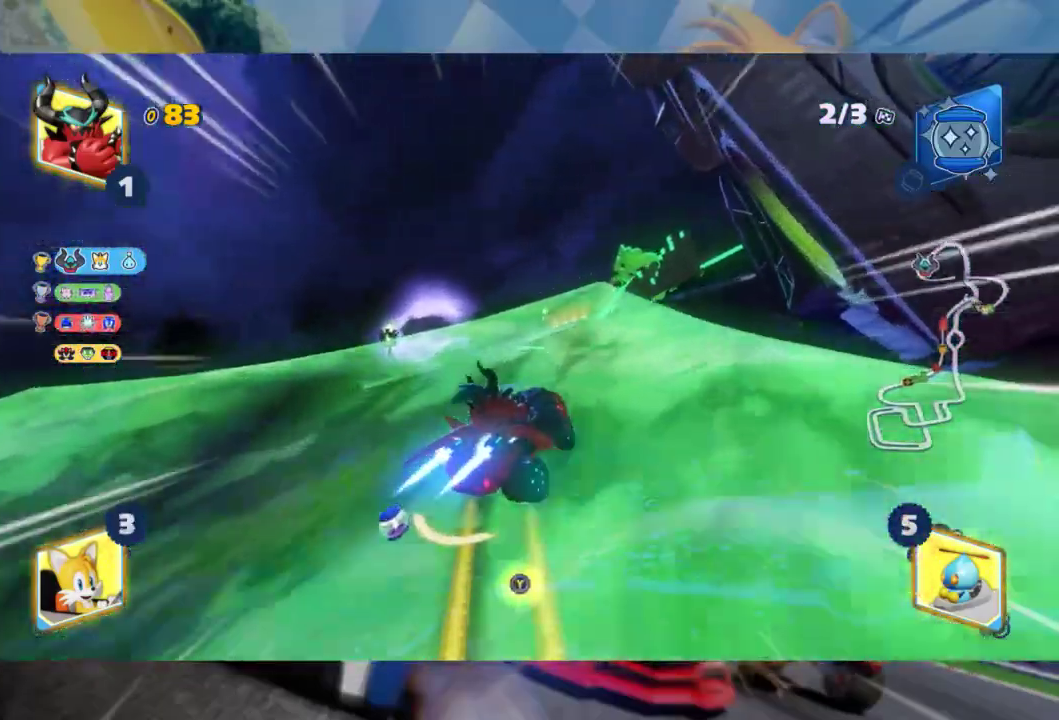
{"buttons": ["L2", "R2"], "left_stick": "center", "right_stick": "center", "events": [[17, "left_stick", "right"], [117, "left_stick", "center"], [217, "right_stick", "left"], [433, "right_stick", "center"]]}
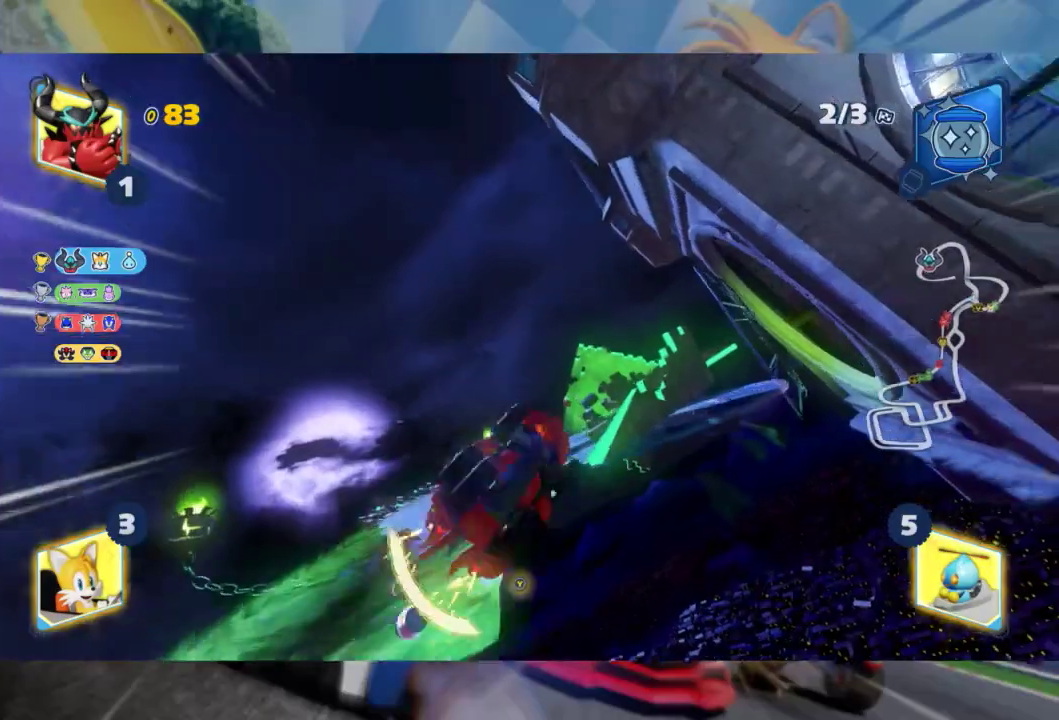
{"buttons": ["L2", "R2"], "left_stick": "center", "right_stick": "left", "events": [[33, "right_stick", "left"], [233, "left_stick", "left"], [250, "right_stick", "center"], [350, "right_stick", "left"], [467, "left_stick", "center"]]}
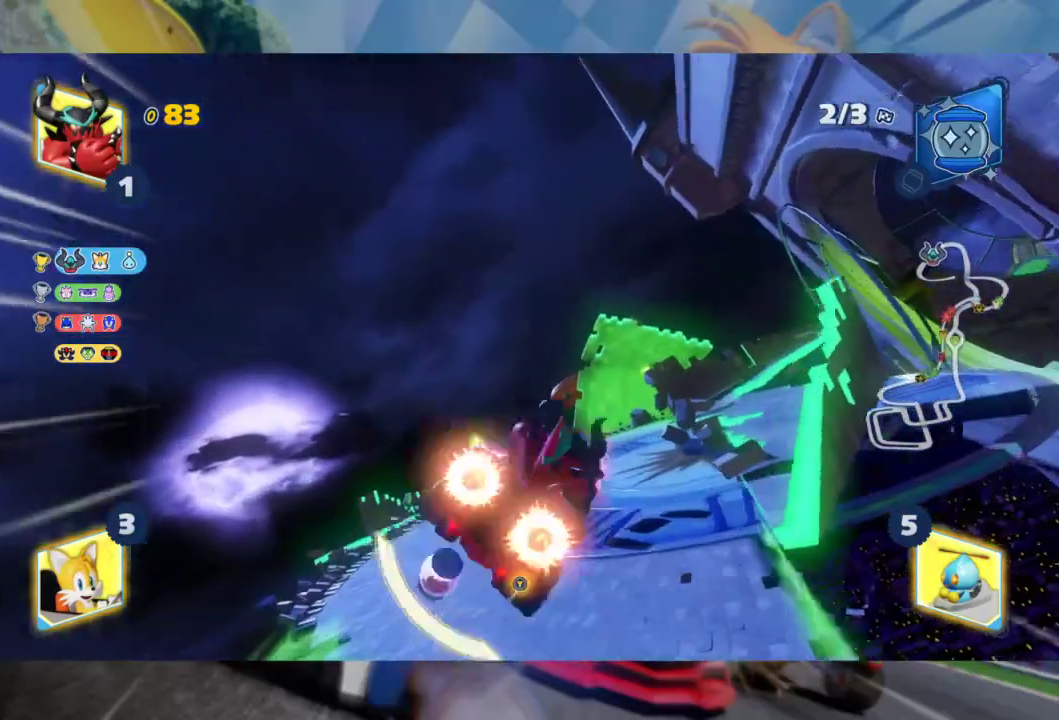
{"buttons": ["L2", "R2"], "left_stick": "left", "right_stick": "center", "events": [[33, "right_stick", "center"], [500, "left_stick", "left"]]}
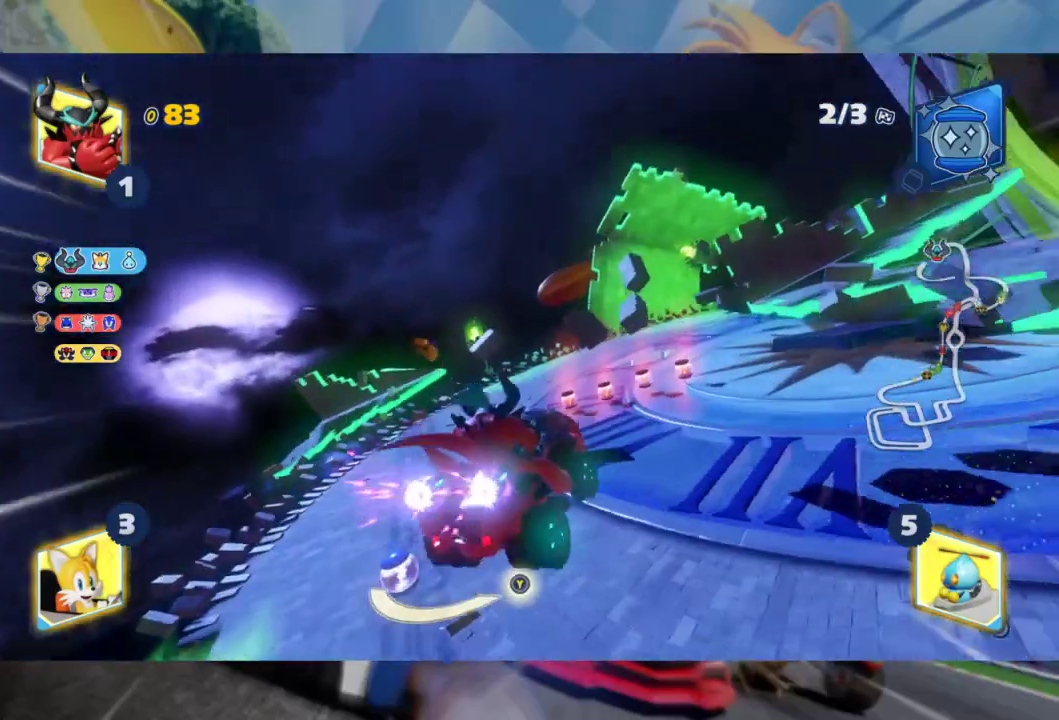
{"buttons": ["L2"], "left_stick": "right", "right_stick": "center", "events": [[400, "left_stick", "center"], [450, "left_stick", "right"], [500, "R2", "up"]]}
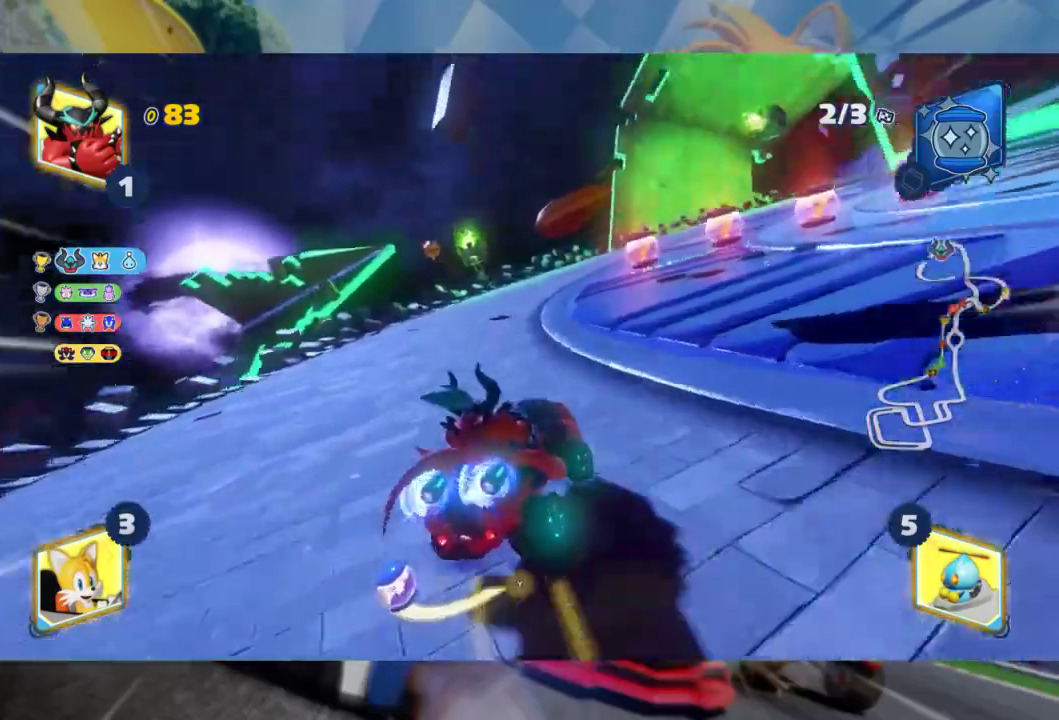
{"buttons": ["L2"], "left_stick": "right", "right_stick": "center", "events": [[233, "R2", "down"], [500, "R2", "up"]]}
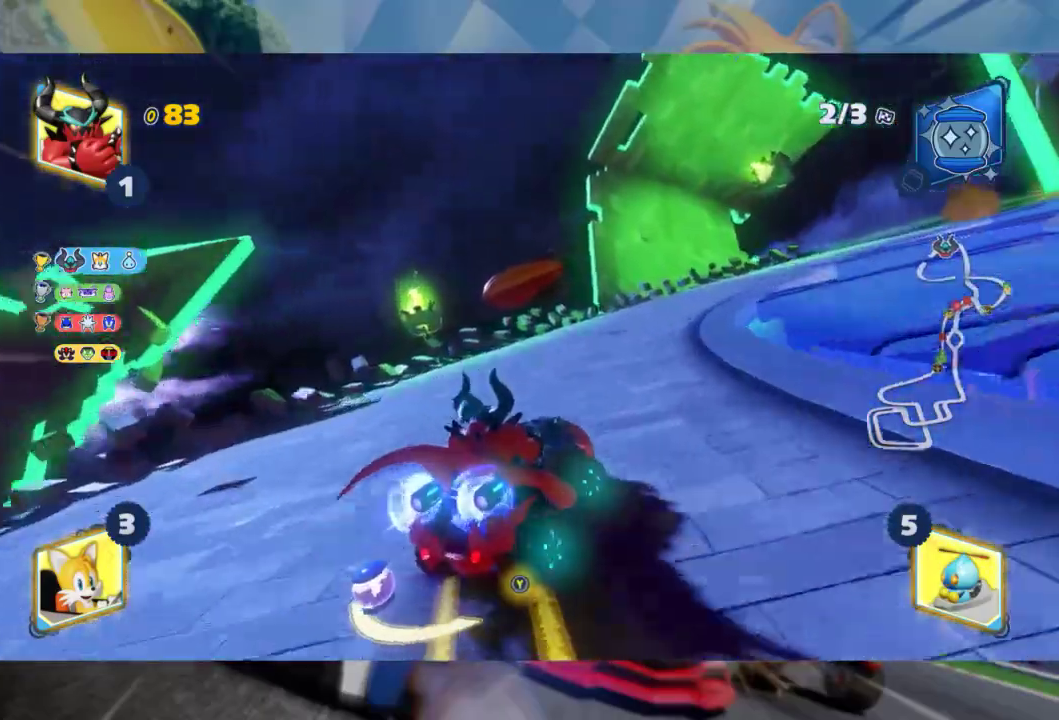
{"buttons": ["L2", "R2"], "left_stick": "right", "right_stick": "center", "events": [[167, "R2", "down"]]}